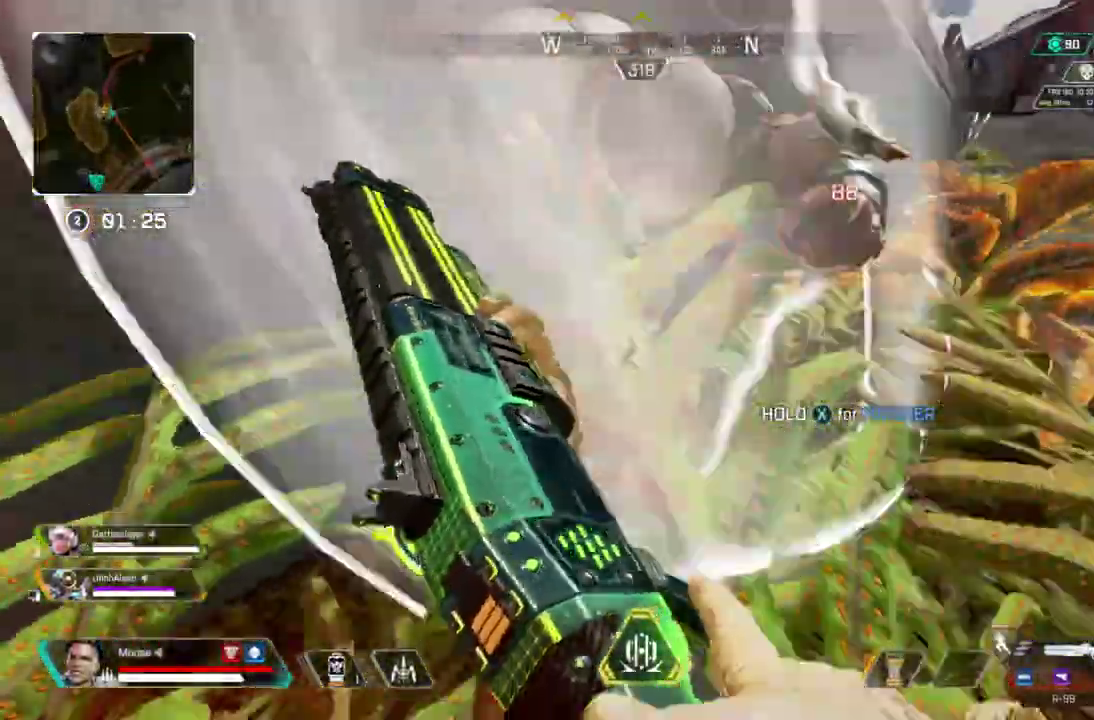
Gameplay with a controller (PlayStation layout); each line is a JSON object with the inputs held at the frame after it. "events" lists button and stick changes between this image and that frame as [ms after this image, input, new state], when the widget could be followed in between. Not read: CIRCLE L3 R1 R3 TRIANGLE.
{"buttons": ["R2"], "left_stick": "right", "right_stick": "center"}
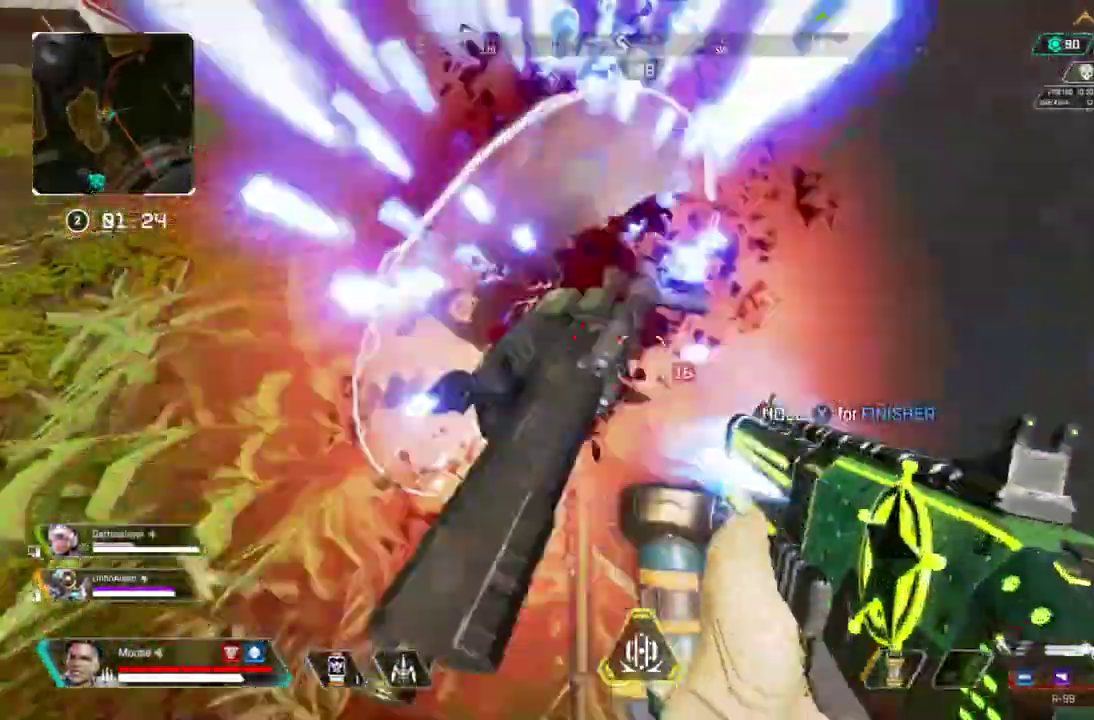
{"buttons": [], "left_stick": "down-left", "right_stick": "up-right", "events": [[83, "R2", "up"], [83, "left_stick", "left"], [100, "right_stick", "up-right"], [267, "left_stick", "down-left"]]}
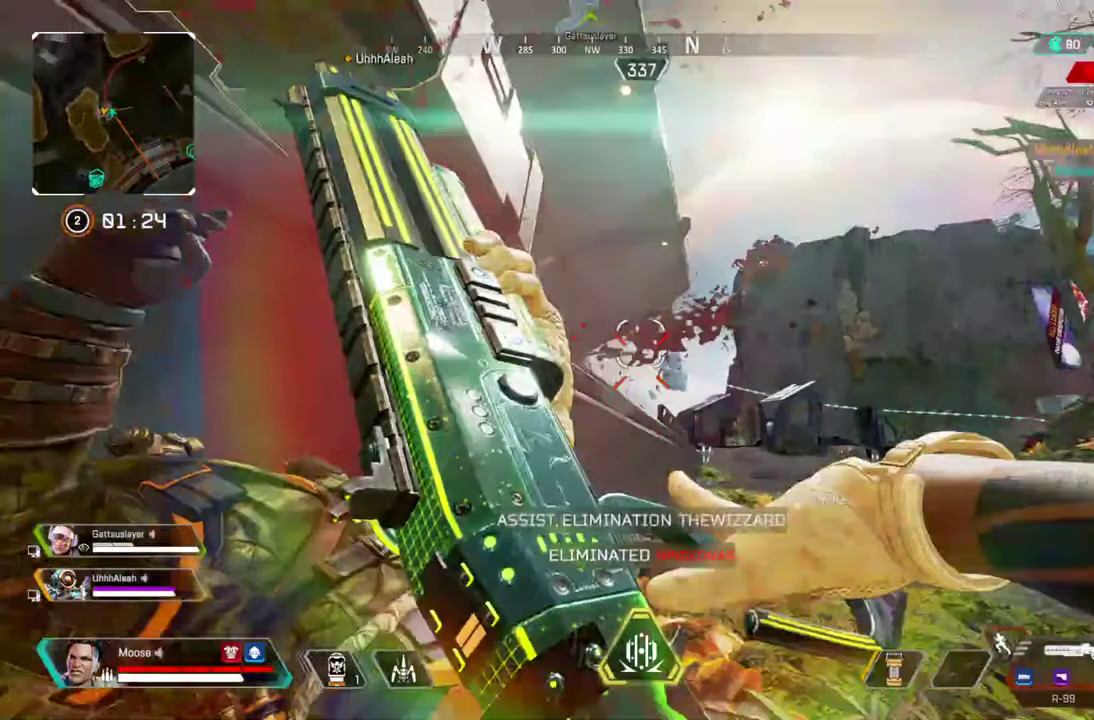
{"buttons": [], "left_stick": "down-left", "right_stick": "center", "events": [[50, "right_stick", "up"], [117, "left_stick", "down"], [150, "right_stick", "center"], [283, "SQUARE", "down"], [367, "SQUARE", "up"], [433, "SQUARE", "down"], [483, "left_stick", "down-left"], [500, "SQUARE", "up"]]}
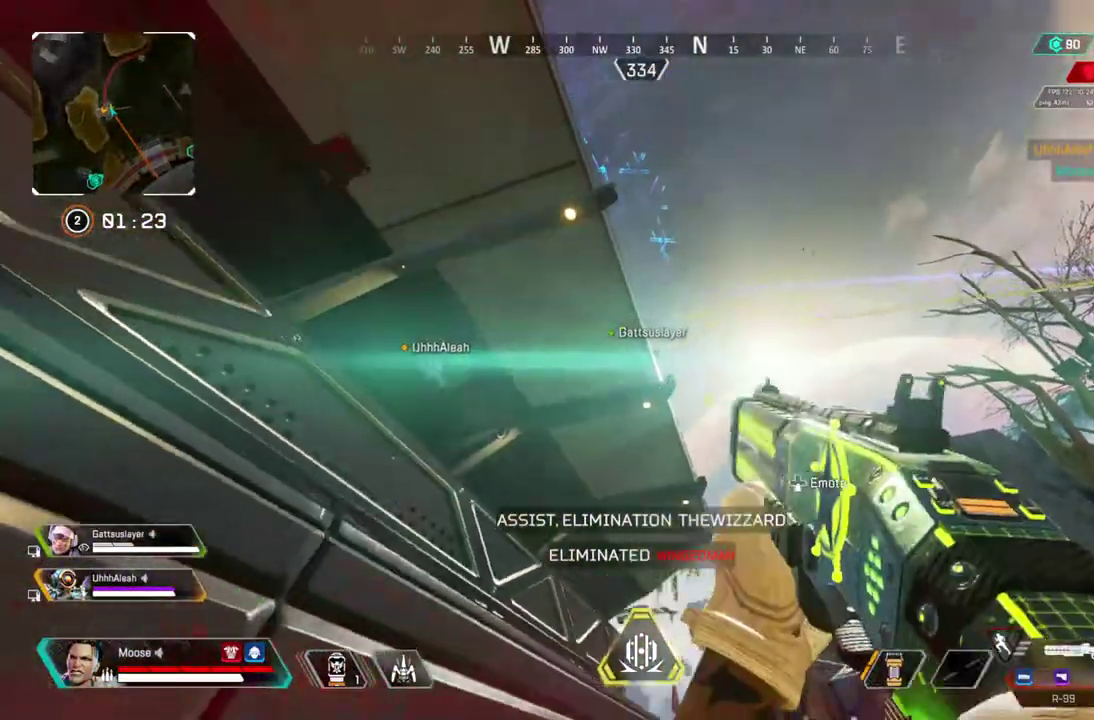
{"buttons": ["SQUARE"], "left_stick": "up", "right_stick": "center", "events": [[100, "left_stick", "left"], [317, "left_stick", "up-left"], [383, "left_stick", "up"], [417, "SQUARE", "down"]]}
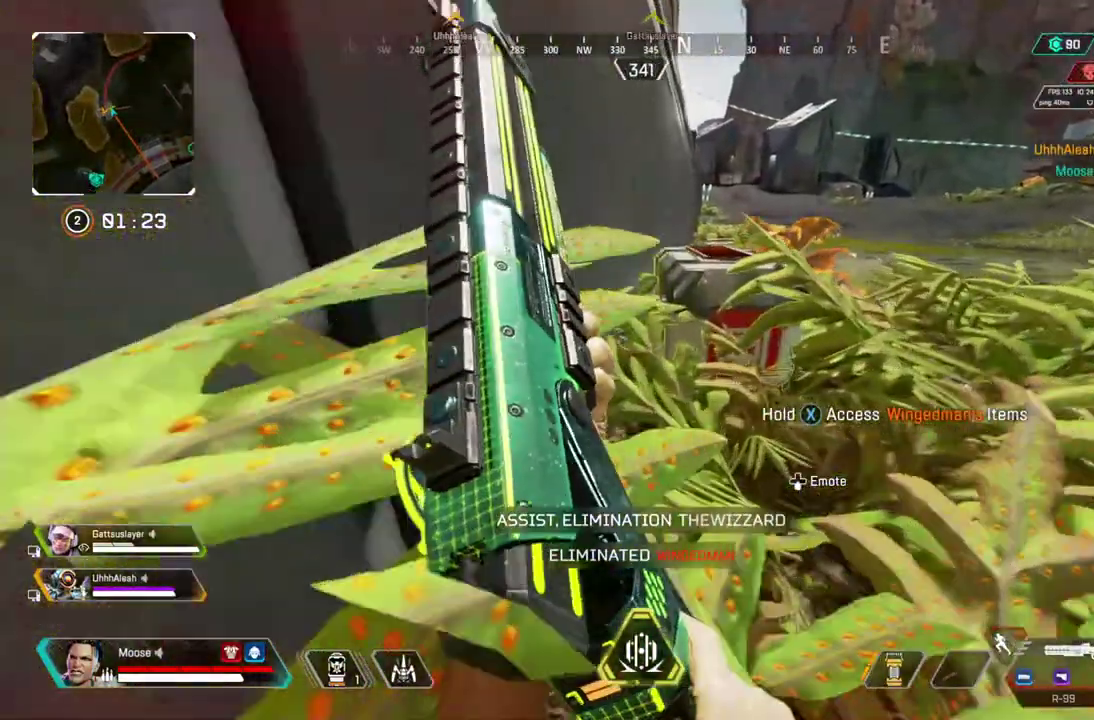
{"buttons": ["SQUARE"], "left_stick": "center", "right_stick": "center", "events": [[167, "left_stick", "center"]]}
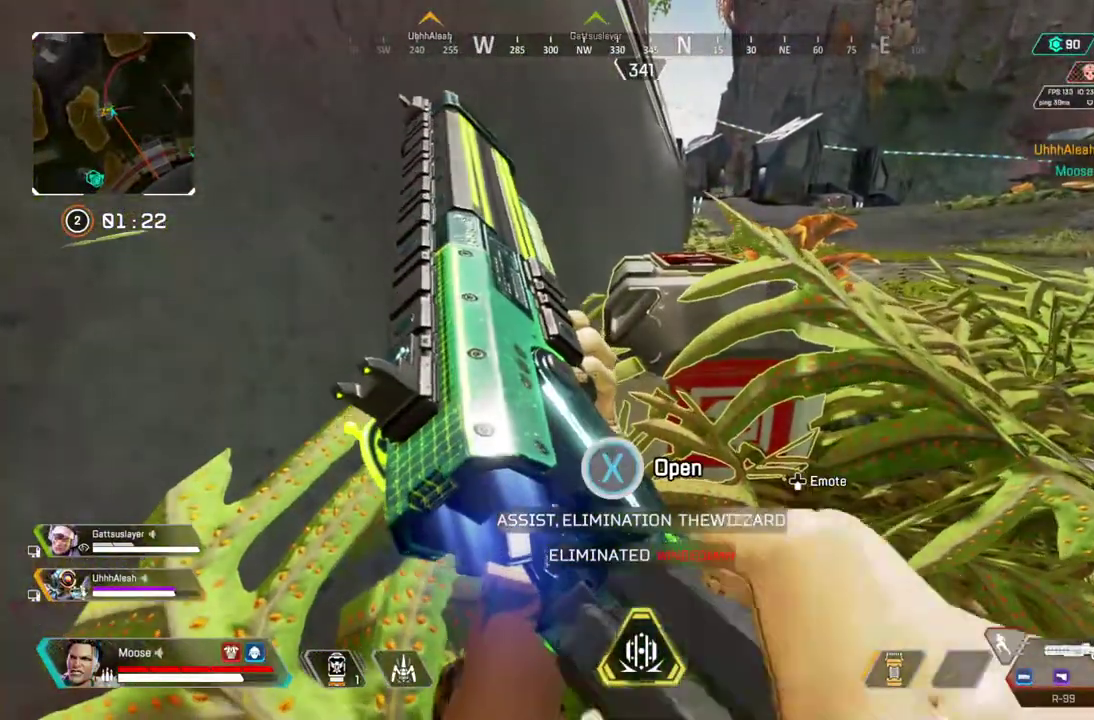
{"buttons": ["CROSS"], "left_stick": "center", "right_stick": "center", "events": [[100, "SQUARE", "up"], [167, "left_stick", "up-left"], [267, "left_stick", "center"], [283, "CROSS", "down"], [350, "CROSS", "up"], [450, "CROSS", "down"]]}
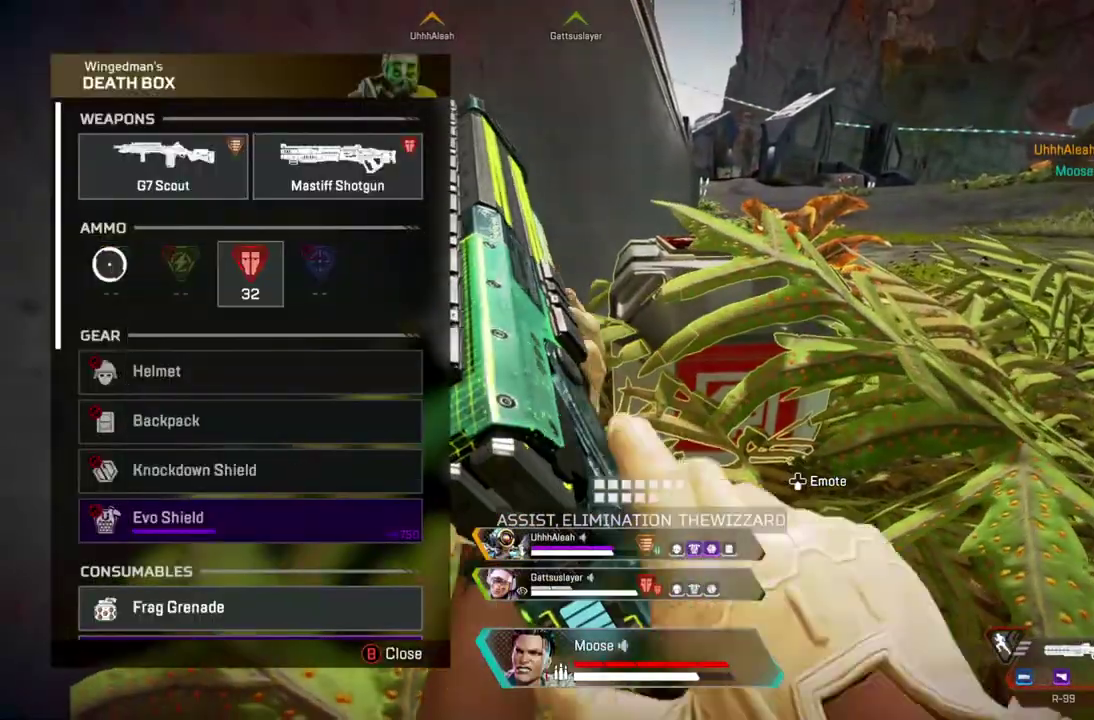
{"buttons": [], "left_stick": "down", "right_stick": "down", "events": [[17, "CROSS", "up"], [33, "left_stick", "right"], [150, "CROSS", "down"], [150, "left_stick", "center"], [233, "CROSS", "up"], [450, "right_stick", "down"], [467, "left_stick", "down"]]}
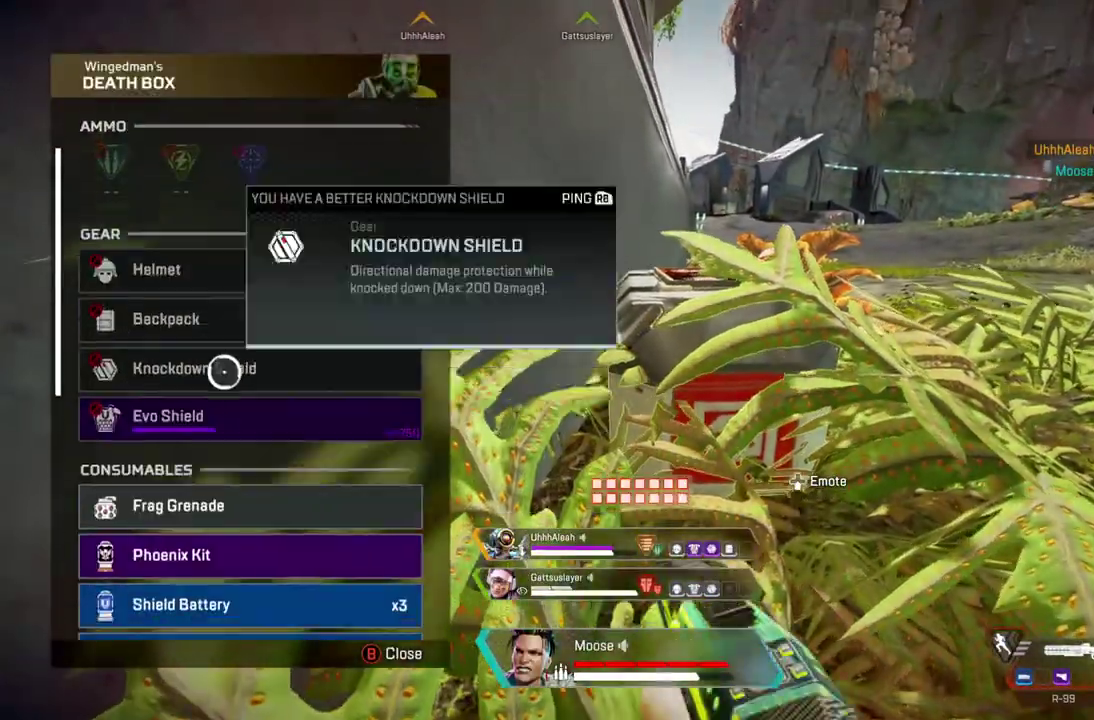
{"buttons": ["CROSS"], "left_stick": "center", "right_stick": "center", "events": [[83, "left_stick", "center"], [100, "right_stick", "center"], [300, "CROSS", "down"], [383, "CROSS", "up"], [483, "CROSS", "down"]]}
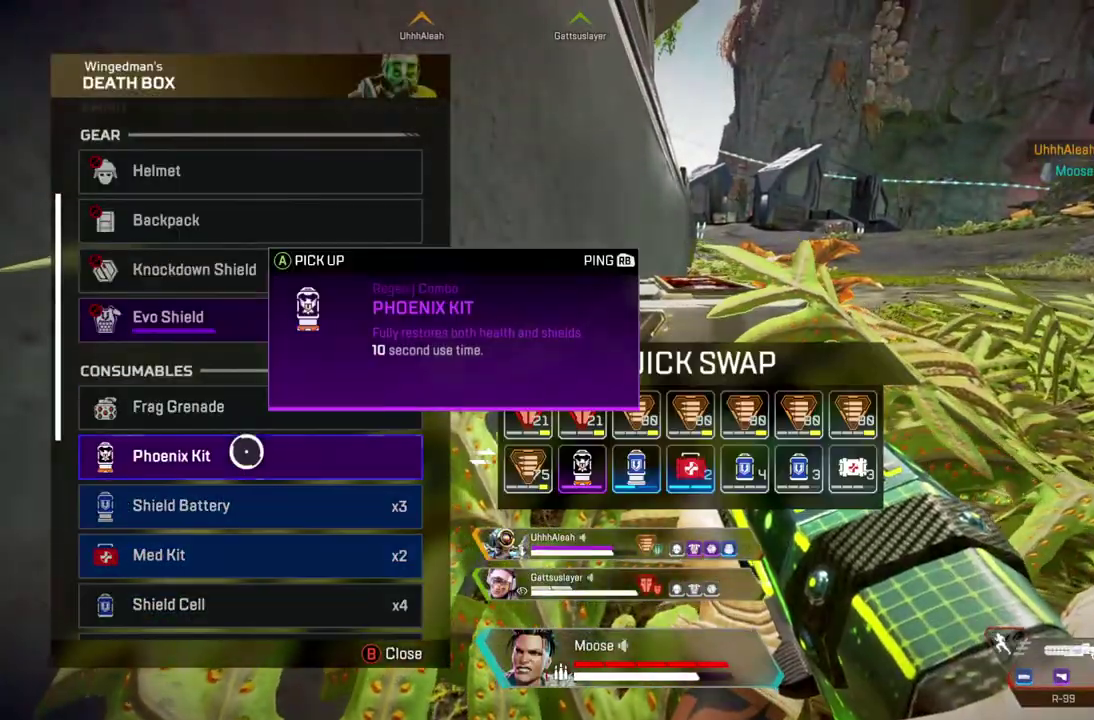
{"buttons": [], "left_stick": "center", "right_stick": "center", "events": [[33, "CROSS", "up"], [133, "CROSS", "down"], [183, "CROSS", "up"], [250, "CROSS", "down"], [350, "CROSS", "up"]]}
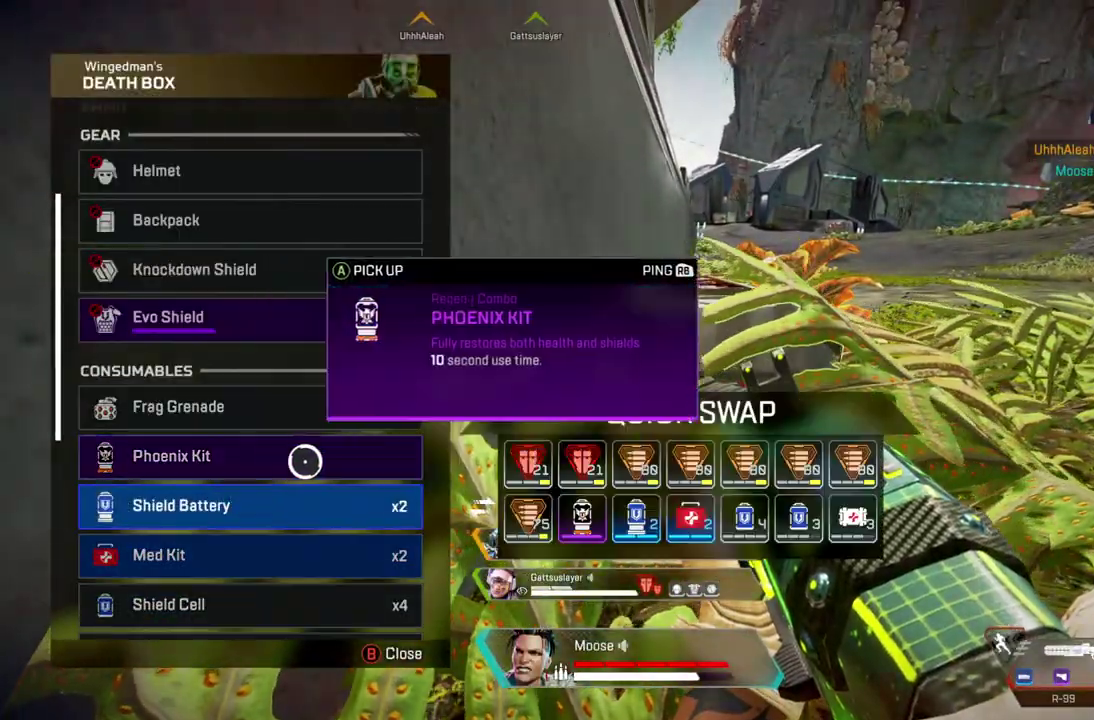
{"buttons": [], "left_stick": "center", "right_stick": "center", "events": [[117, "CROSS", "down"], [233, "CROSS", "up"], [317, "left_stick", "right"], [433, "left_stick", "center"]]}
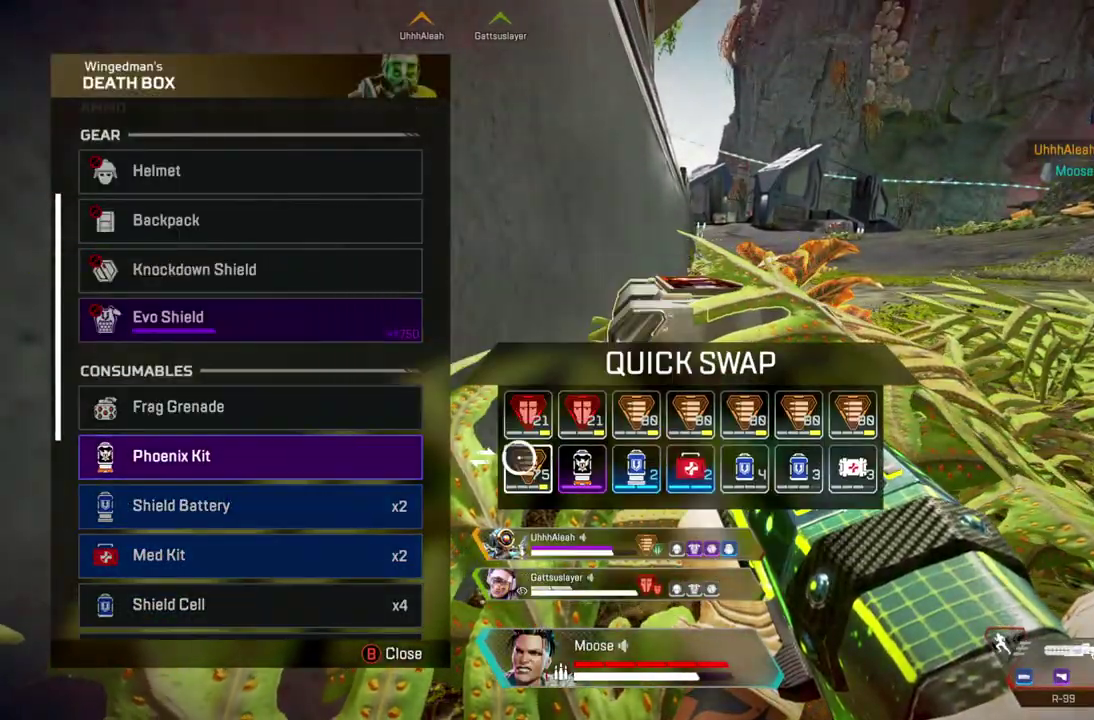
{"buttons": [], "left_stick": "center", "right_stick": "center", "events": []}
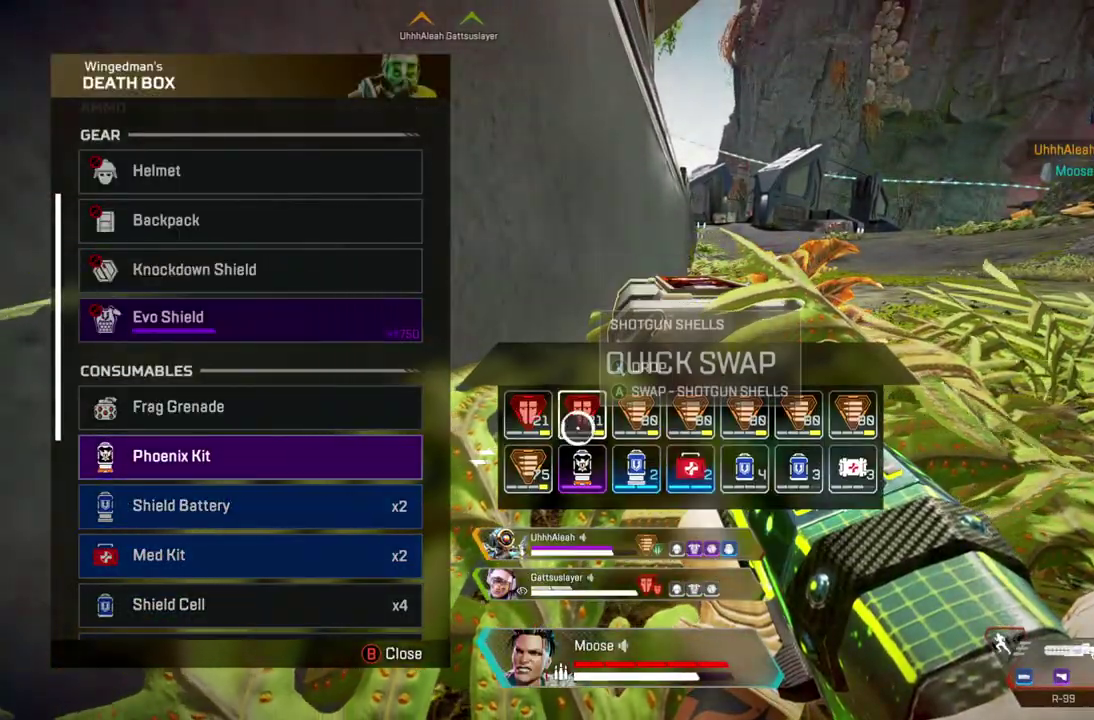
{"buttons": ["CROSS"], "left_stick": "center", "right_stick": "center", "events": [[117, "CROSS", "down"], [217, "CROSS", "up"], [250, "left_stick", "left"], [367, "left_stick", "center"], [383, "CROSS", "down"]]}
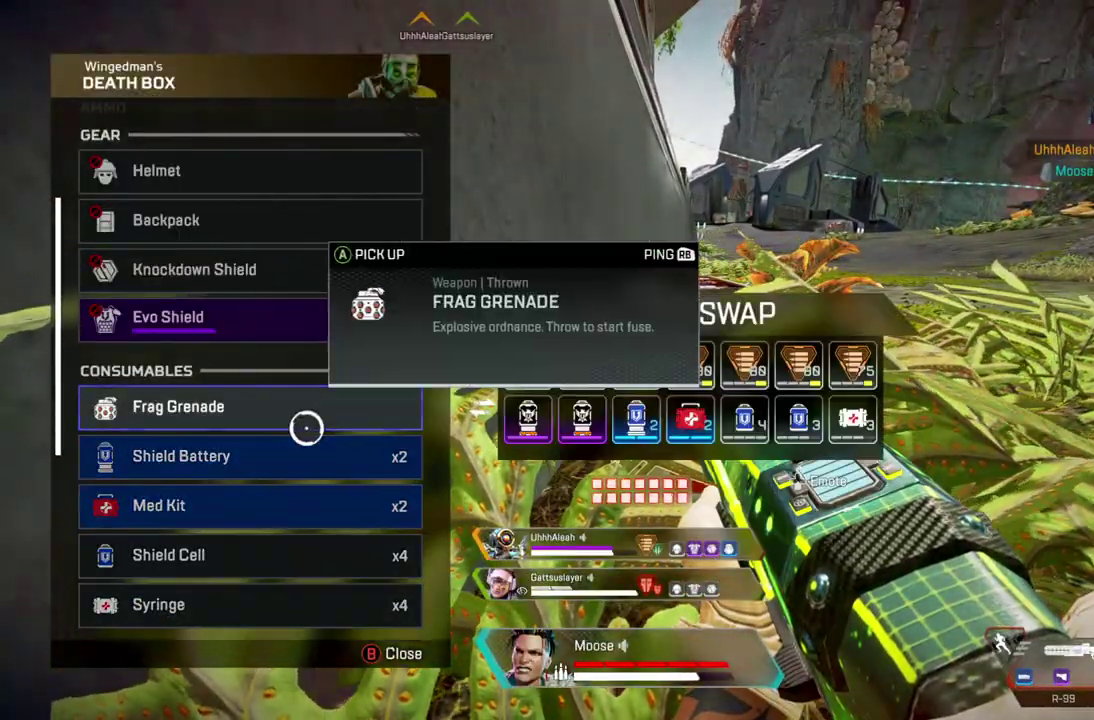
{"buttons": [], "left_stick": "center", "right_stick": "center", "events": [[17, "CROSS", "up"], [133, "CROSS", "down"], [233, "CROSS", "up"], [383, "CROSS", "down"], [500, "CROSS", "up"]]}
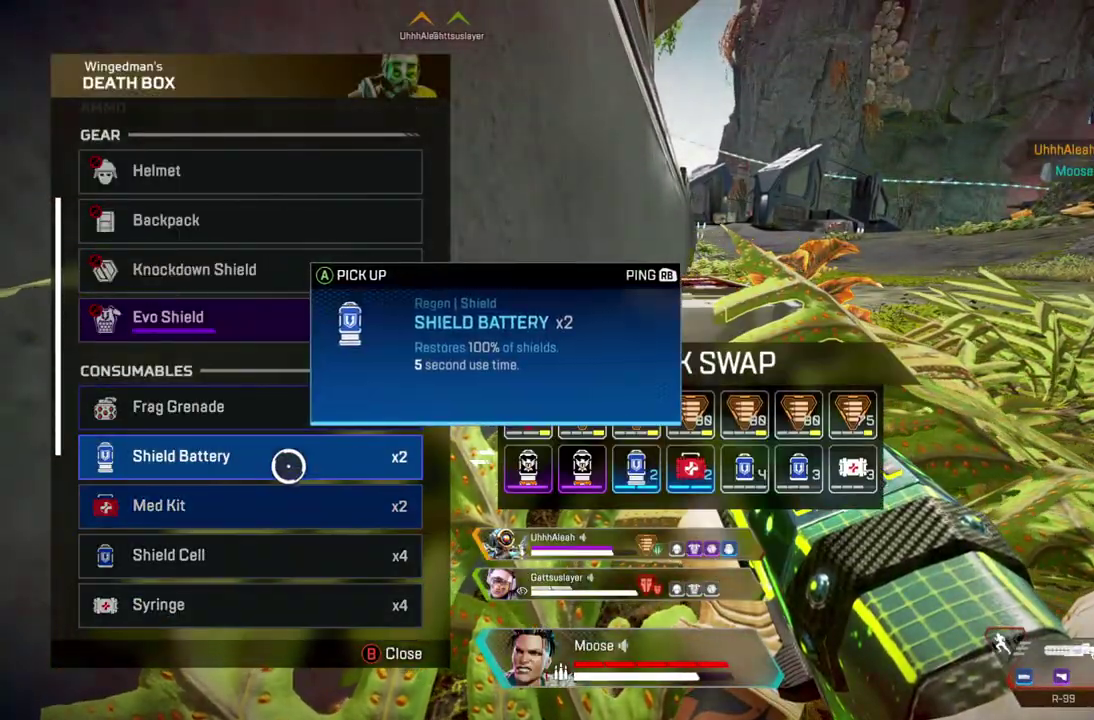
{"buttons": ["CROSS"], "left_stick": "center", "right_stick": "center", "events": [[117, "left_stick", "right"], [267, "left_stick", "center"], [433, "CROSS", "down"]]}
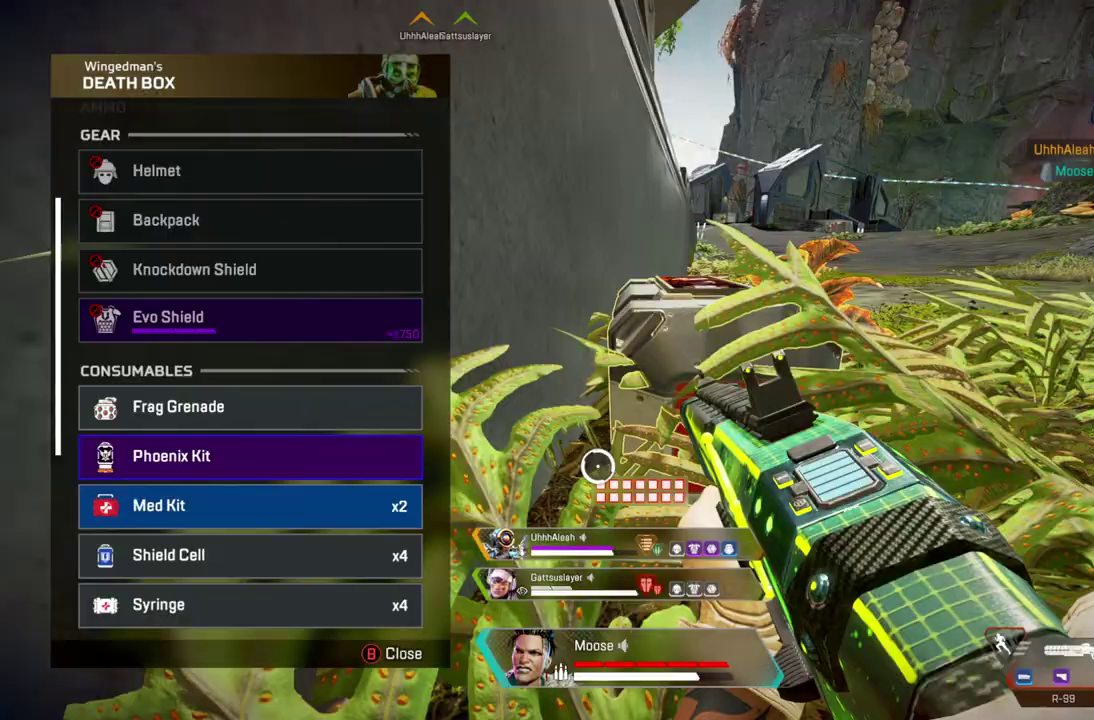
{"buttons": [], "left_stick": "up", "right_stick": "center"}
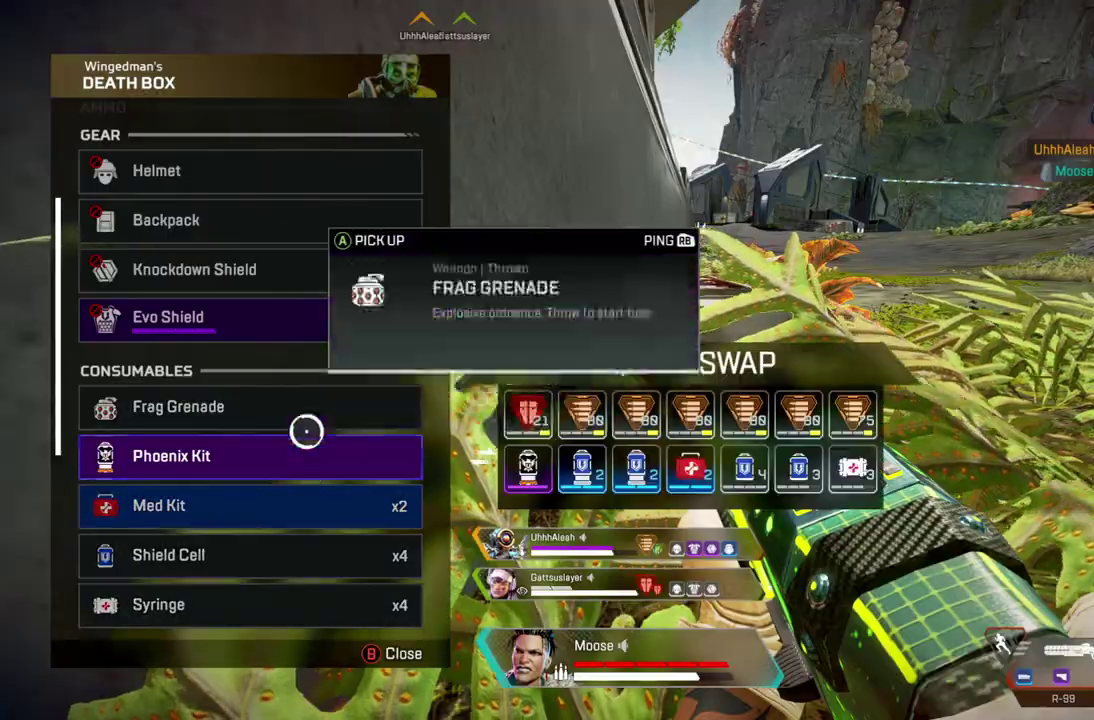
{"buttons": [], "left_stick": "center", "right_stick": "center"}
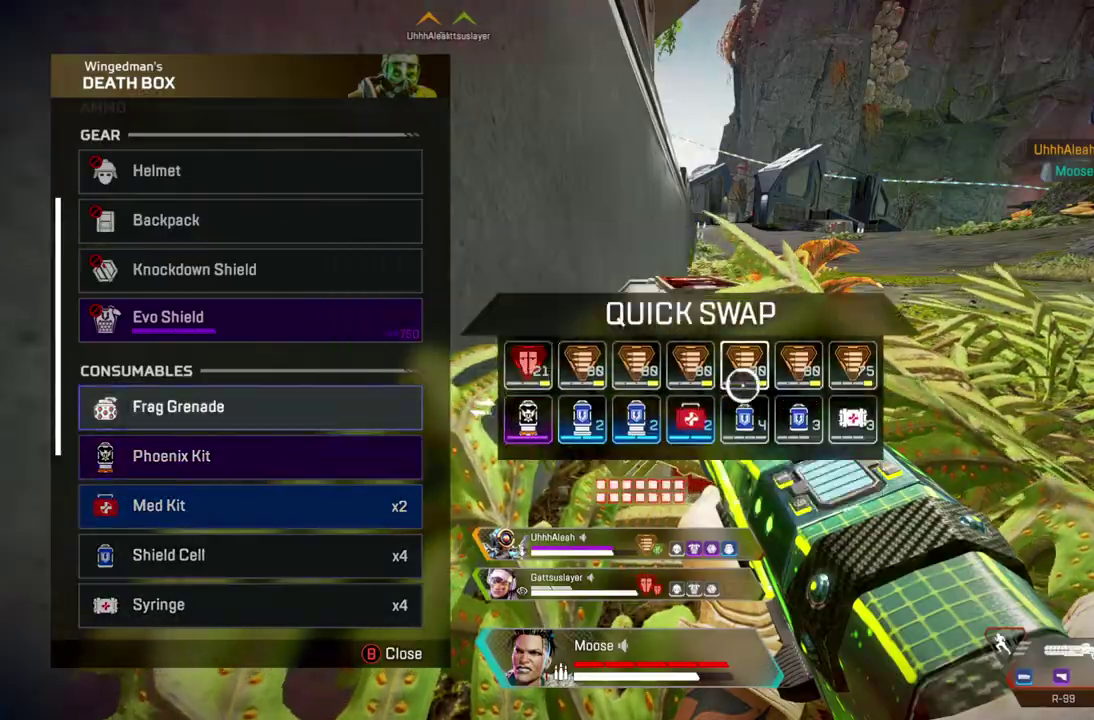
{"buttons": [], "left_stick": "center", "right_stick": "center", "events": [[133, "left_stick", "left"], [383, "left_stick", "center"]]}
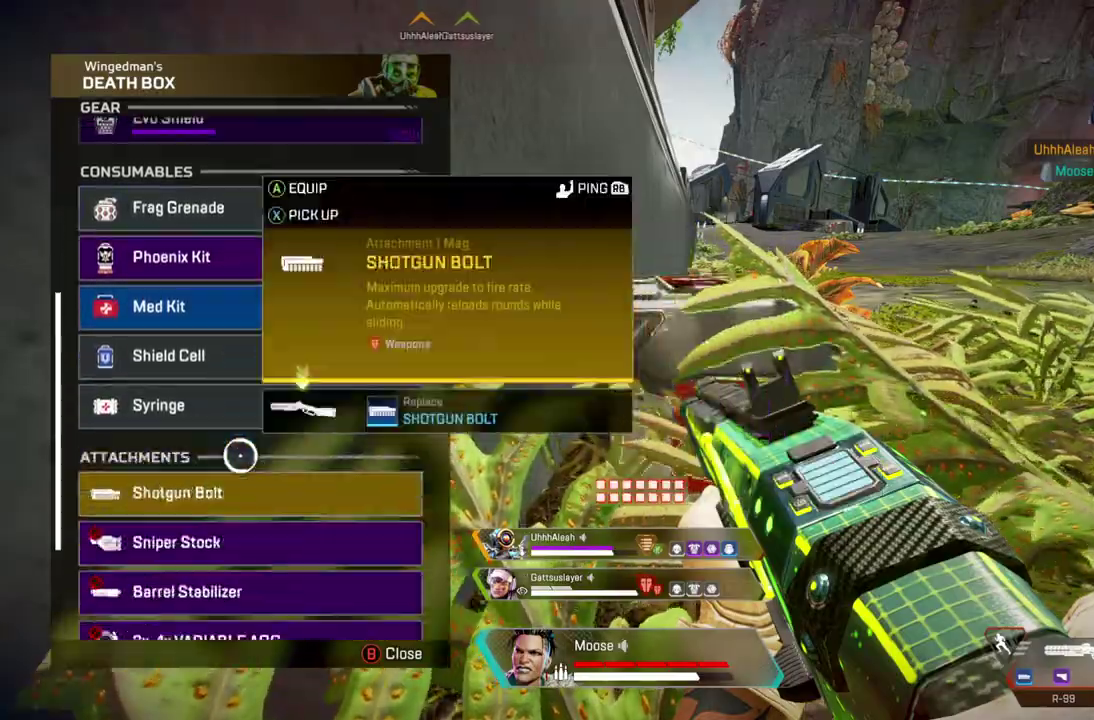
{"buttons": [], "left_stick": "up", "right_stick": "center", "events": [[233, "right_stick", "down"], [317, "right_stick", "center"], [450, "left_stick", "up"]]}
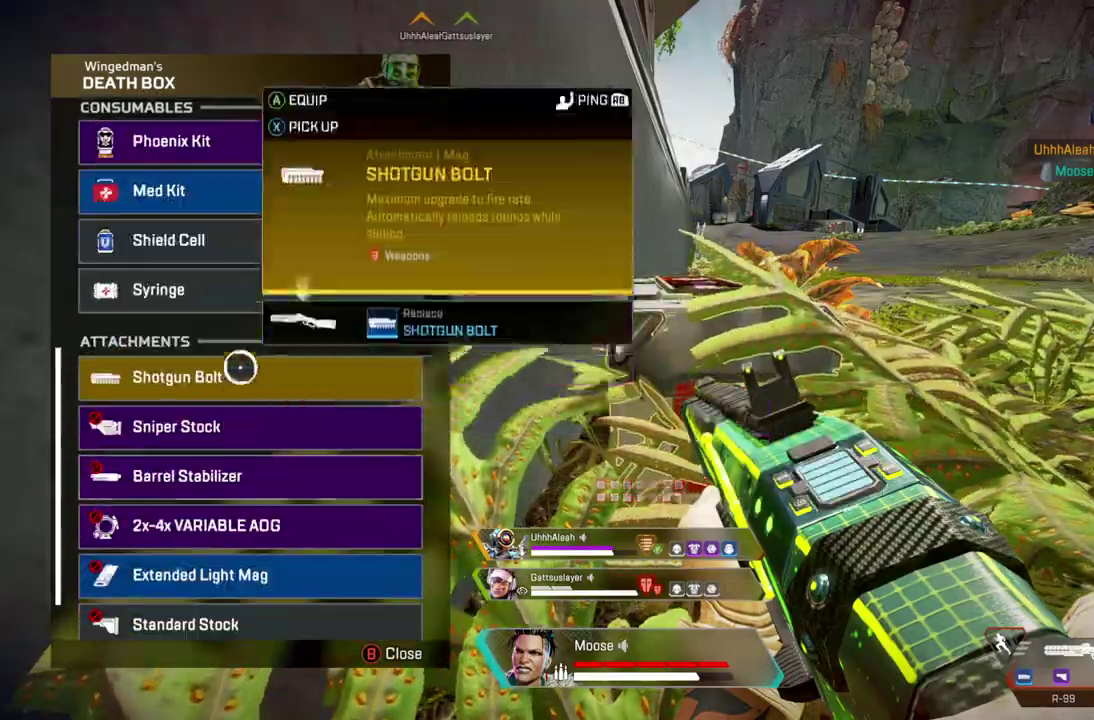
{"buttons": [], "left_stick": "center", "right_stick": "center", "events": [[17, "left_stick", "center"], [233, "right_stick", "down"], [250, "left_stick", "down"], [367, "right_stick", "center"], [383, "left_stick", "center"]]}
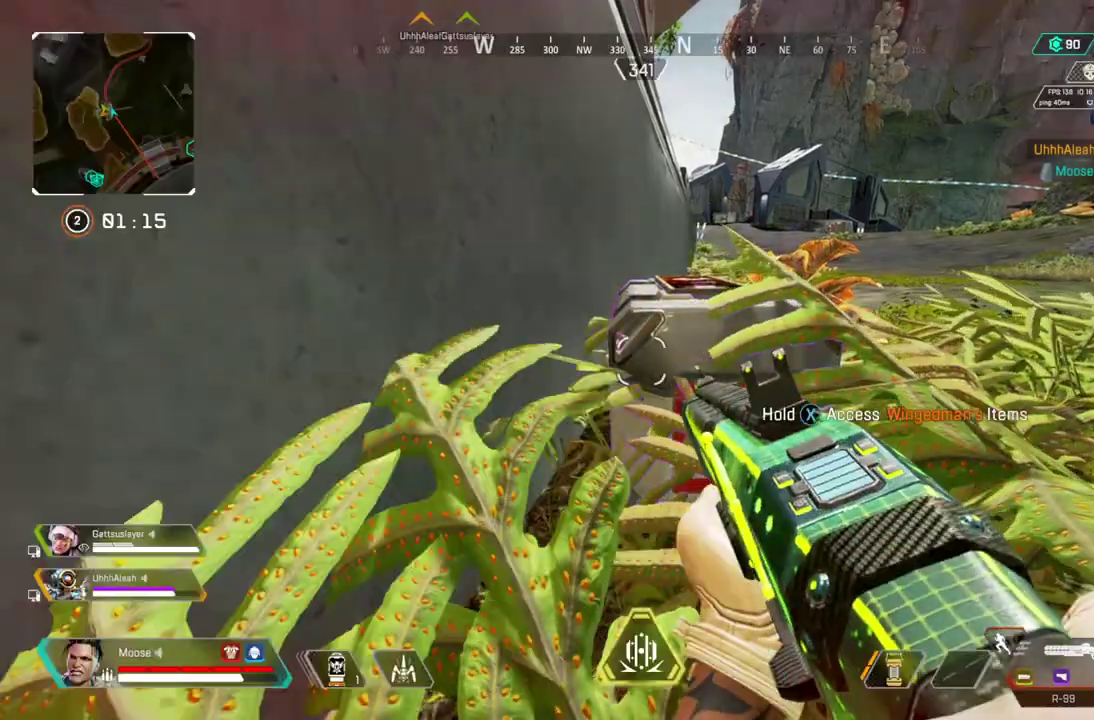
{"buttons": [], "left_stick": "up-right", "right_stick": "up-right", "events": [[67, "left_stick", "down-right"], [233, "right_stick", "right"], [350, "left_stick", "up-right"], [483, "right_stick", "up-right"]]}
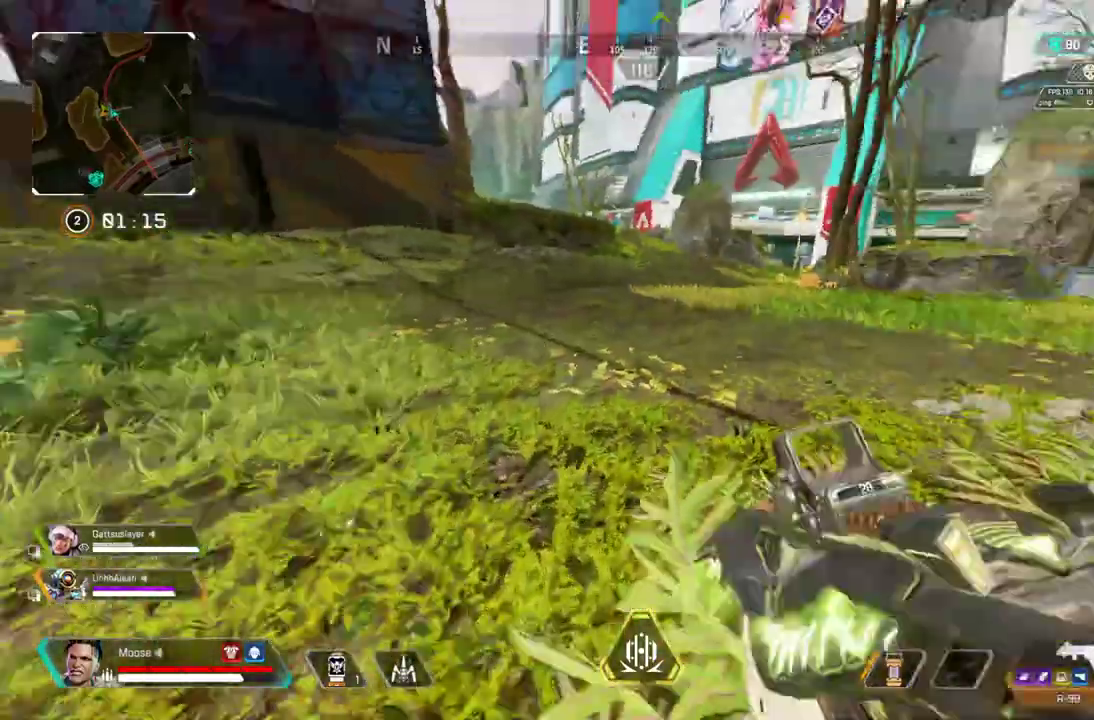
{"buttons": [], "left_stick": "up", "right_stick": "center", "events": [[50, "left_stick", "up"], [100, "right_stick", "center"]]}
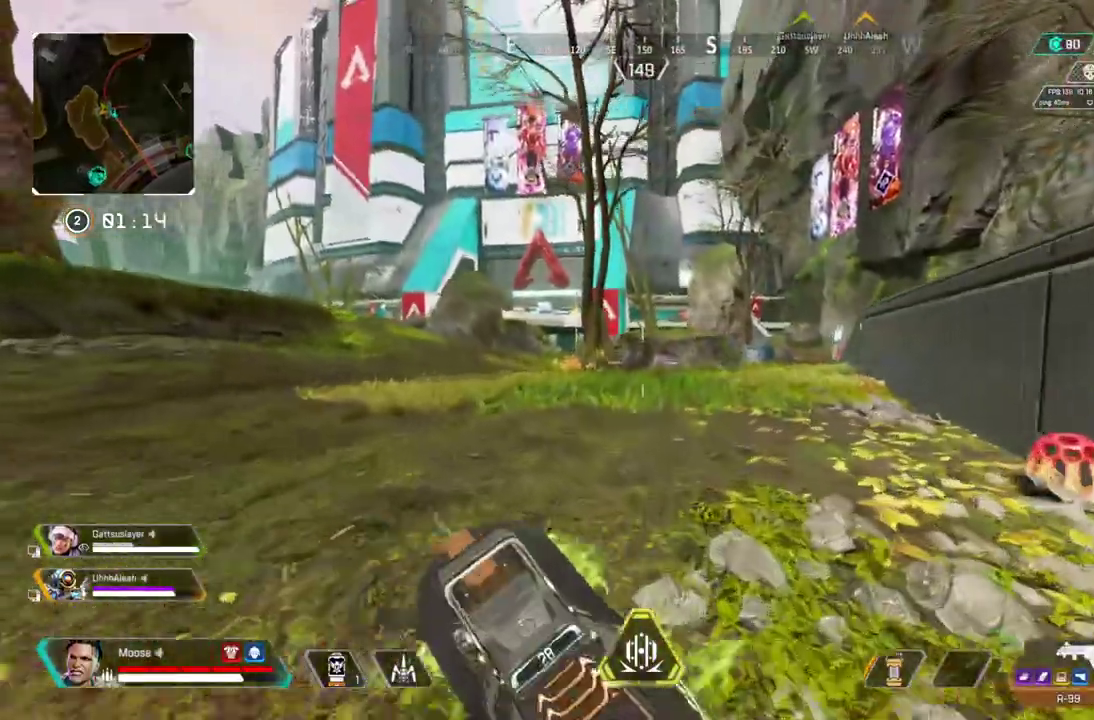
{"buttons": [], "left_stick": "center", "right_stick": "center", "events": [[117, "left_stick", "up-right"], [200, "CROSS", "down"], [200, "left_stick", "right"], [300, "CROSS", "up"], [467, "left_stick", "center"]]}
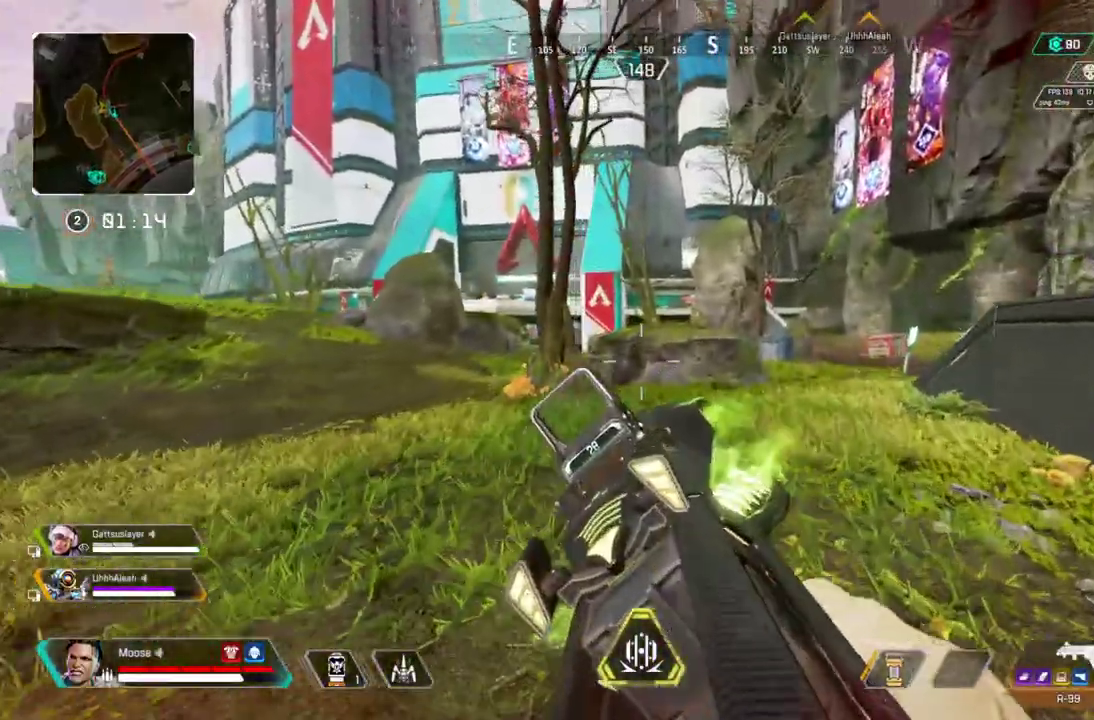
{"buttons": ["DPAD_UP"], "left_stick": "center", "right_stick": "center", "events": [[83, "DPAD_UP", "down"], [367, "DPAD_UP", "up"], [450, "DPAD_UP", "down"]]}
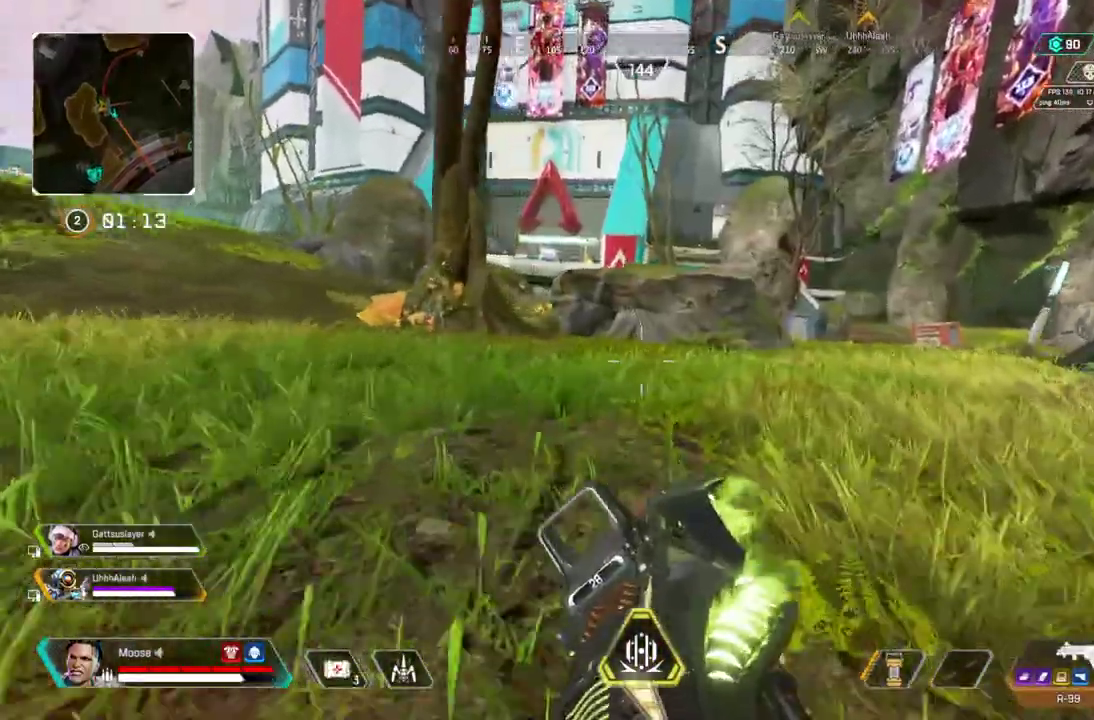
{"buttons": [], "left_stick": "center", "right_stick": "center", "events": [[17, "DPAD_UP", "up"], [167, "CROSS", "down"], [283, "CROSS", "up"]]}
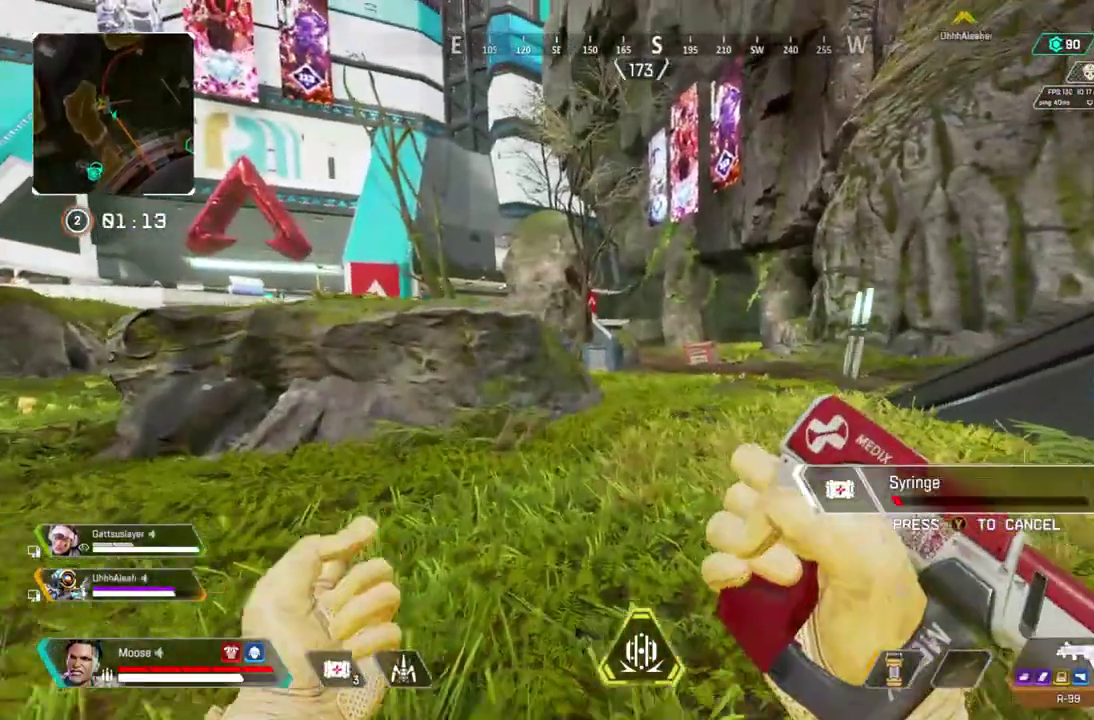
{"buttons": [], "left_stick": "center", "right_stick": "center", "events": [[50, "DPAD_UP", "down"], [317, "DPAD_UP", "up"]]}
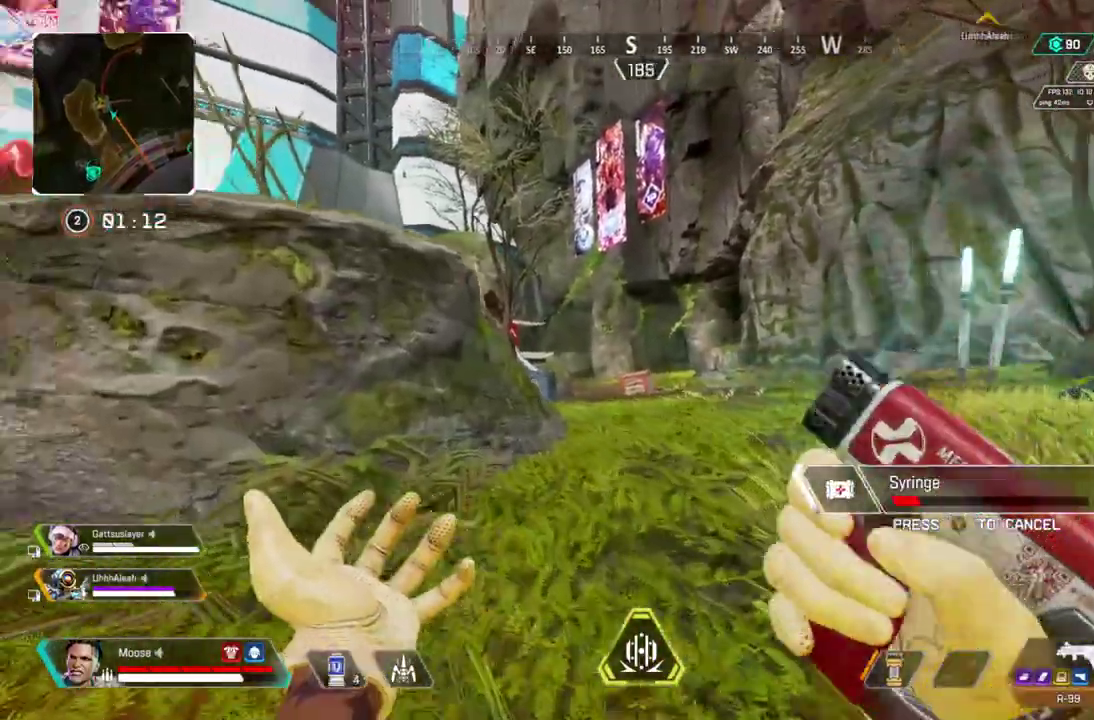
{"buttons": [], "left_stick": "up-right", "right_stick": "center", "events": [[100, "CROSS", "down"], [200, "CROSS", "up"], [200, "left_stick", "right"], [433, "left_stick", "up-right"]]}
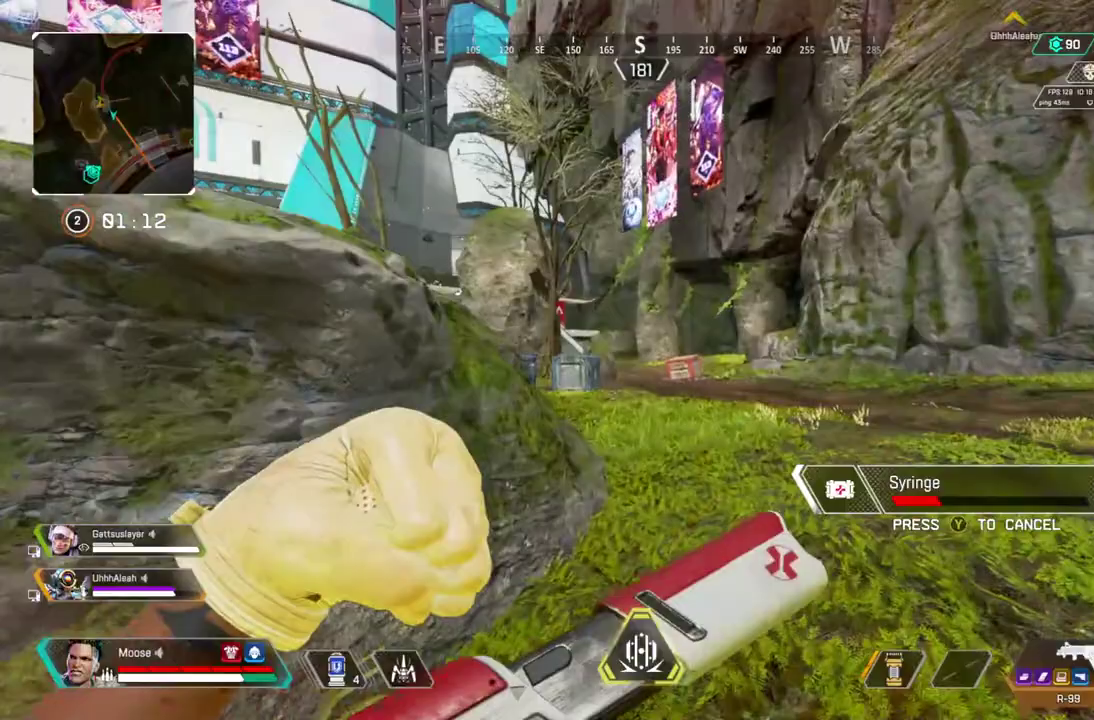
{"buttons": [], "left_stick": "up-right", "right_stick": "center", "events": []}
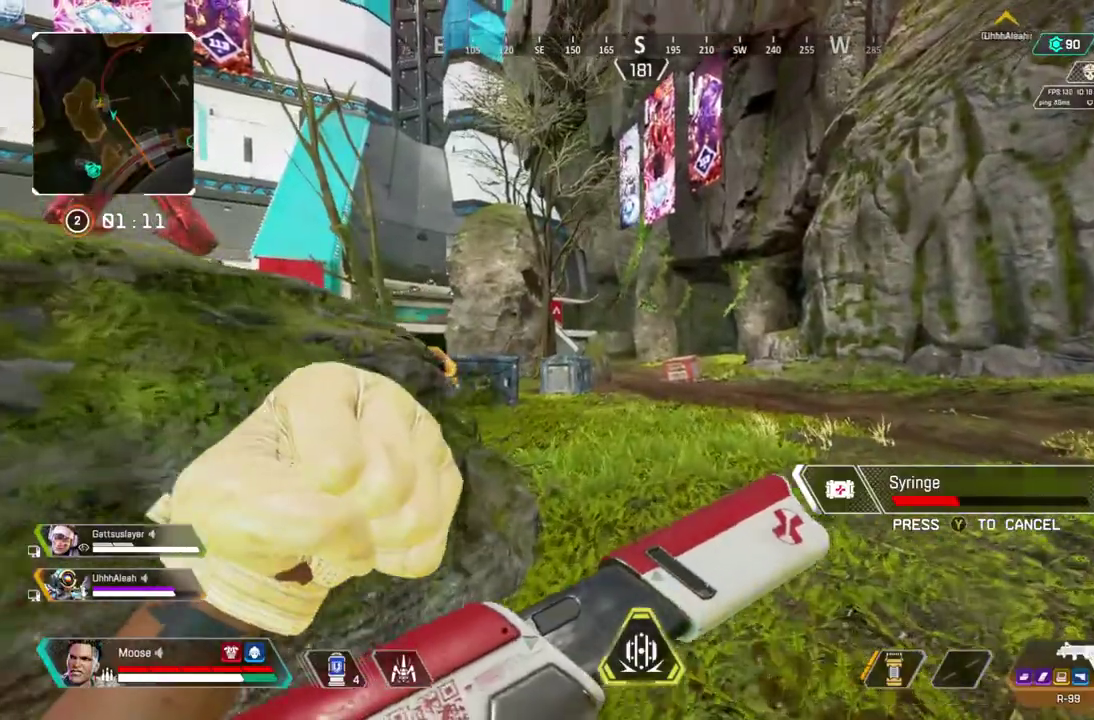
{"buttons": [], "left_stick": "up", "right_stick": "center", "events": [[350, "left_stick", "up"]]}
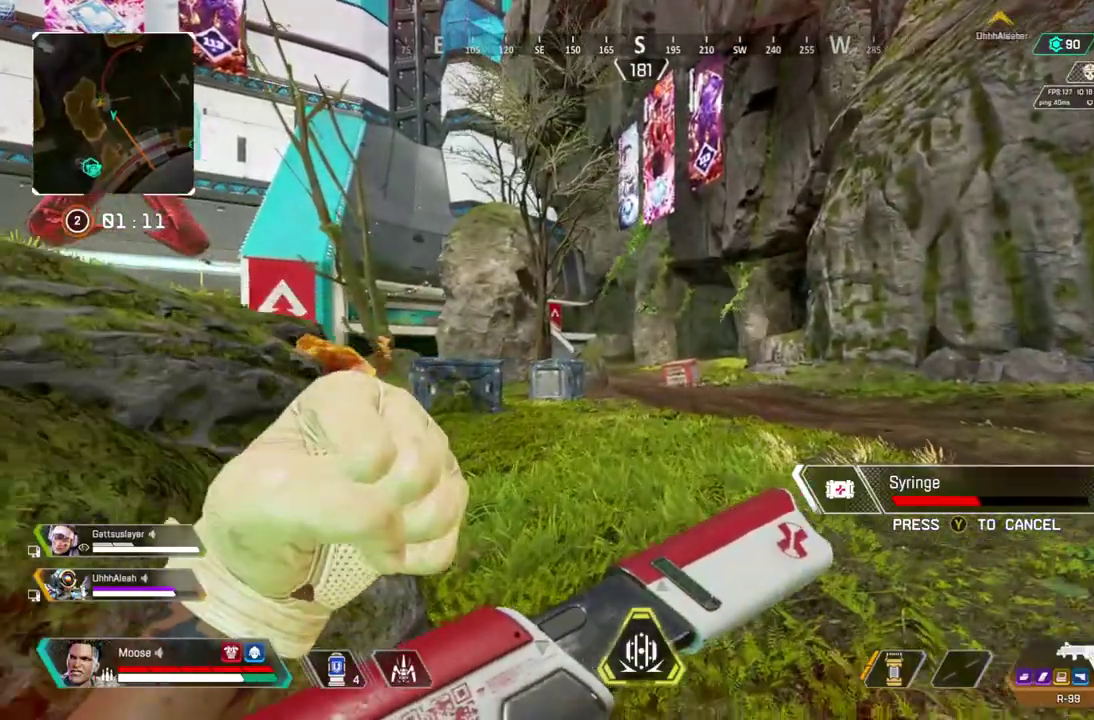
{"buttons": [], "left_stick": "up", "right_stick": "center", "events": []}
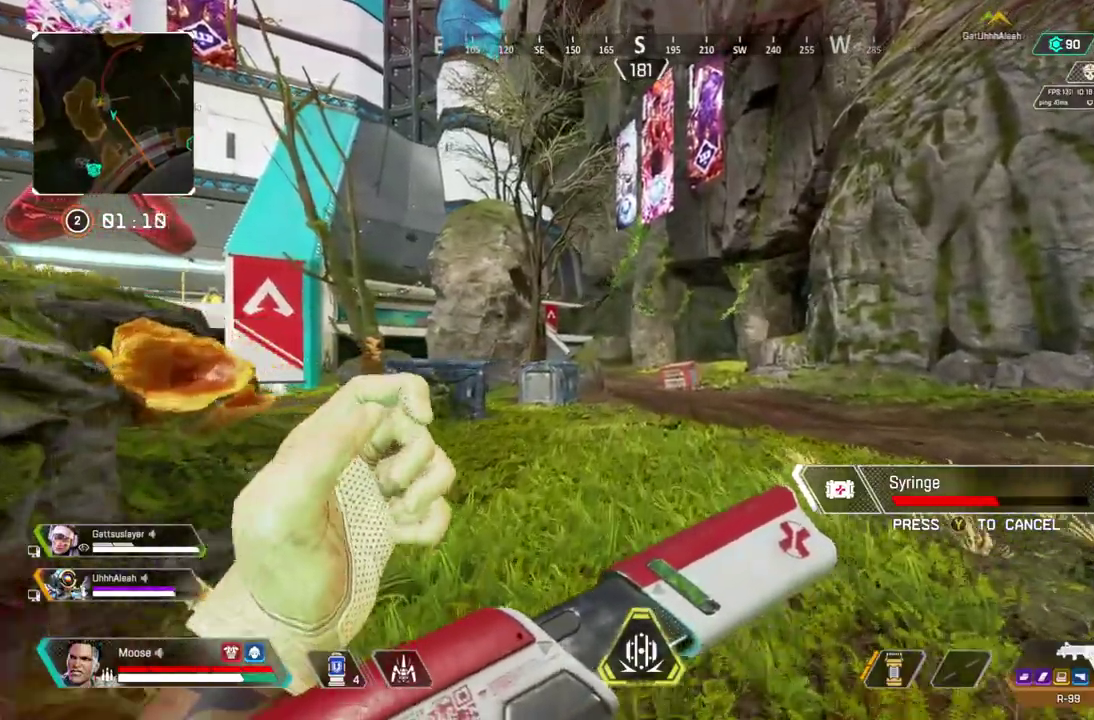
{"buttons": ["DPAD_UP"], "left_stick": "center", "right_stick": "center", "events": [[133, "CROSS", "down"], [233, "CROSS", "up"], [250, "left_stick", "center"], [367, "DPAD_UP", "down"]]}